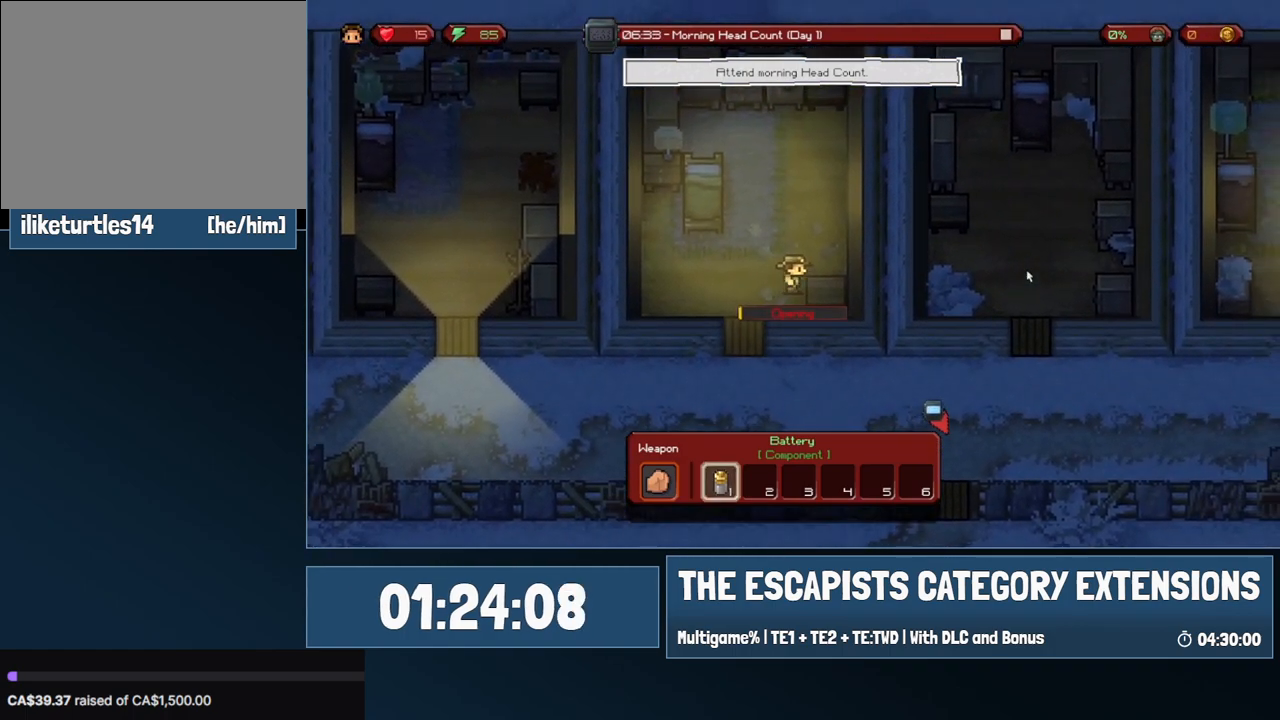
Gameplay with keyboard and mouse; each line is a JSON object with the keys and mouse buttons held at the frame after it. "events" lists presses ("down") and releases ("up") of "0", "1", "2", "3", "4", "5", "6", "7", "8", "9", "a", "alt", "backspace", "c", "ctrl", "d", "e", "equals", "escape", "f", "f1", "f2", "f3", "f4", "i", "j", "m", "minus", "o", "p", "q", "s", "shift", "space", "super", "t", "tab", "w", "mouse_left", "mouse_wheel" and "mouse_right" between this image and that frame as [ms after this image, input, new state], when the widget could be followed in between. "mouse_left", "mouse_wheel", "mouse_right" = the "left", "wheel", "right" buttons of the "mouse" list. No other keys are recorded. "wheel" means that the mouse wheel is clicked or scrolled. Mouse movement is not recorded.
{"keys": [], "mouse": [], "events": []}
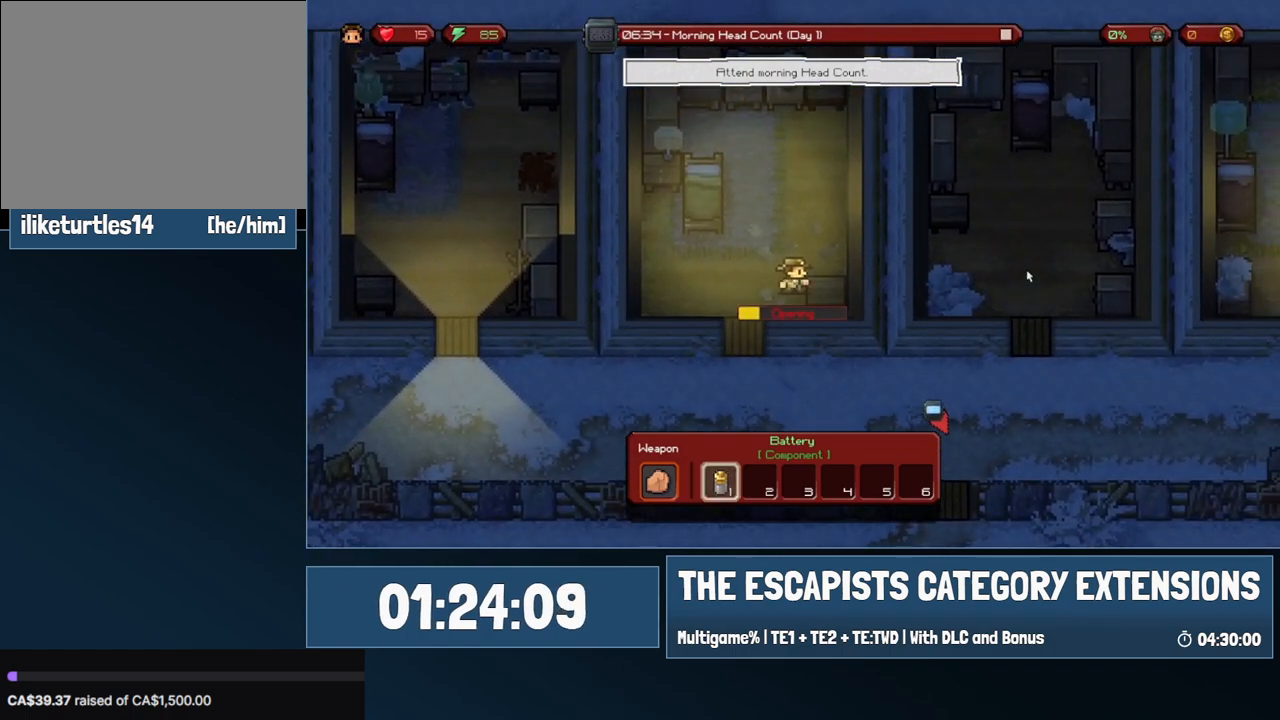
{"keys": [], "mouse": [], "events": []}
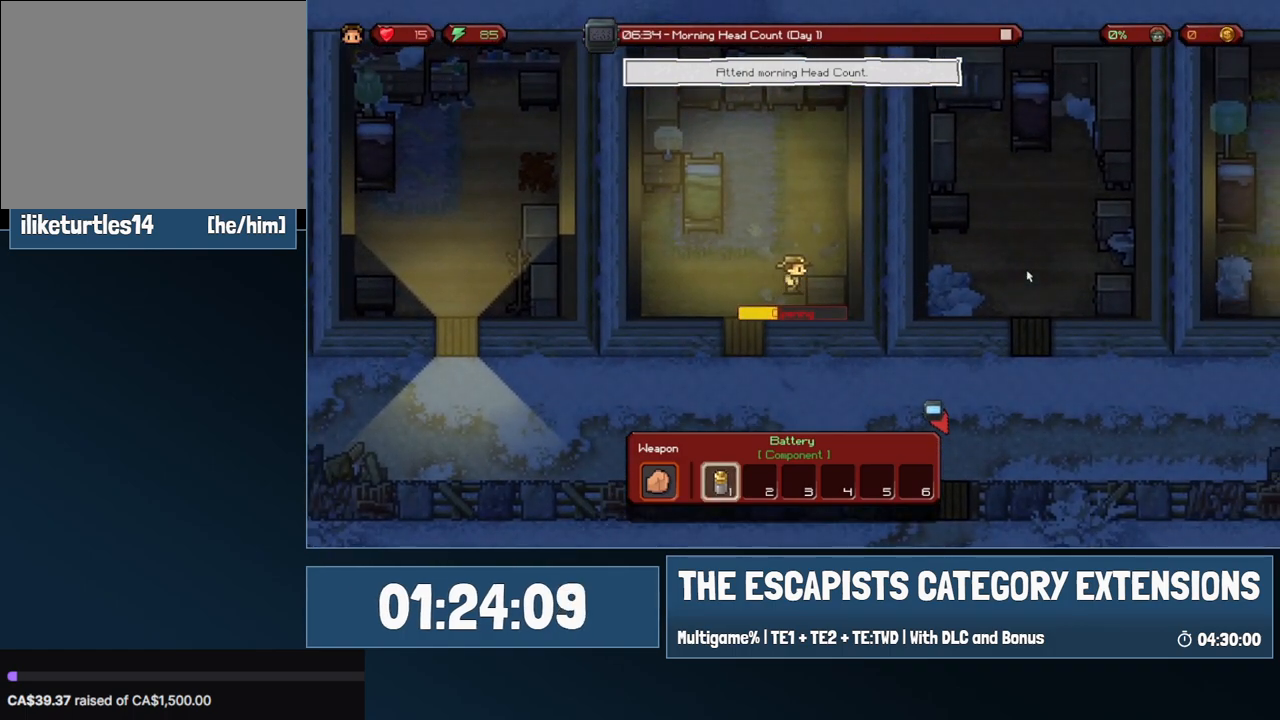
{"keys": [], "mouse": [], "events": []}
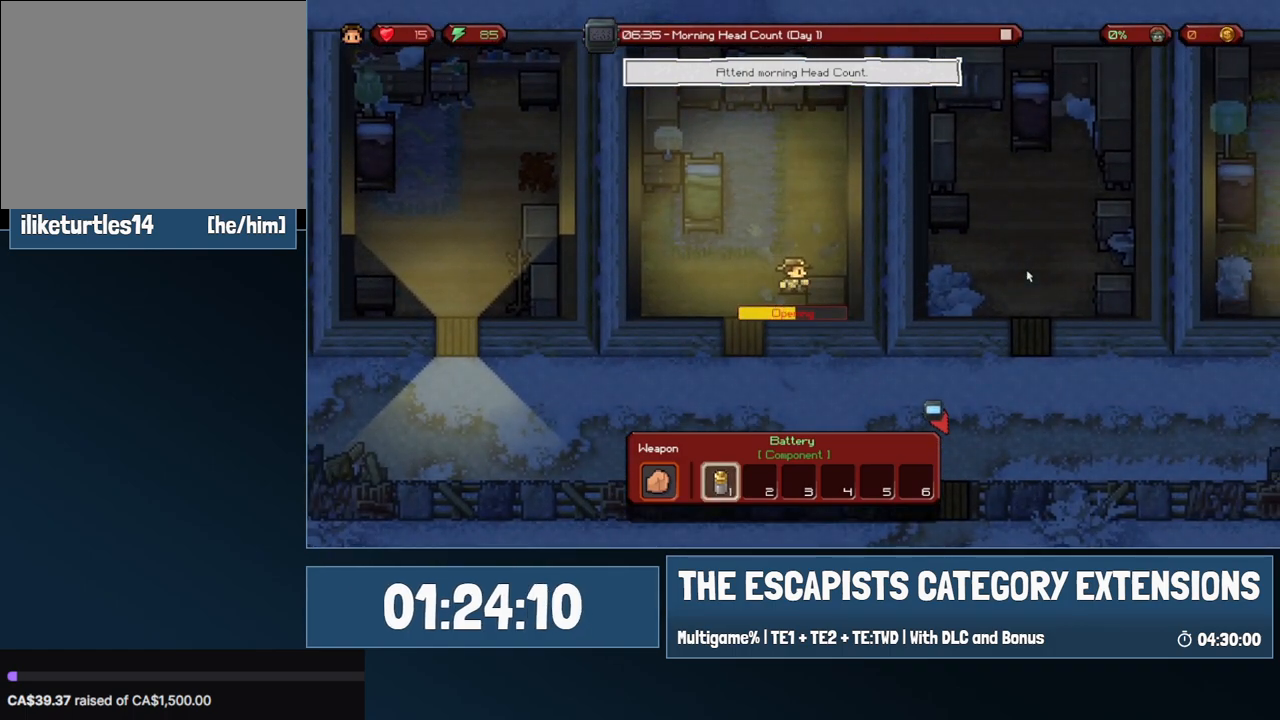
{"keys": [], "mouse": [], "events": []}
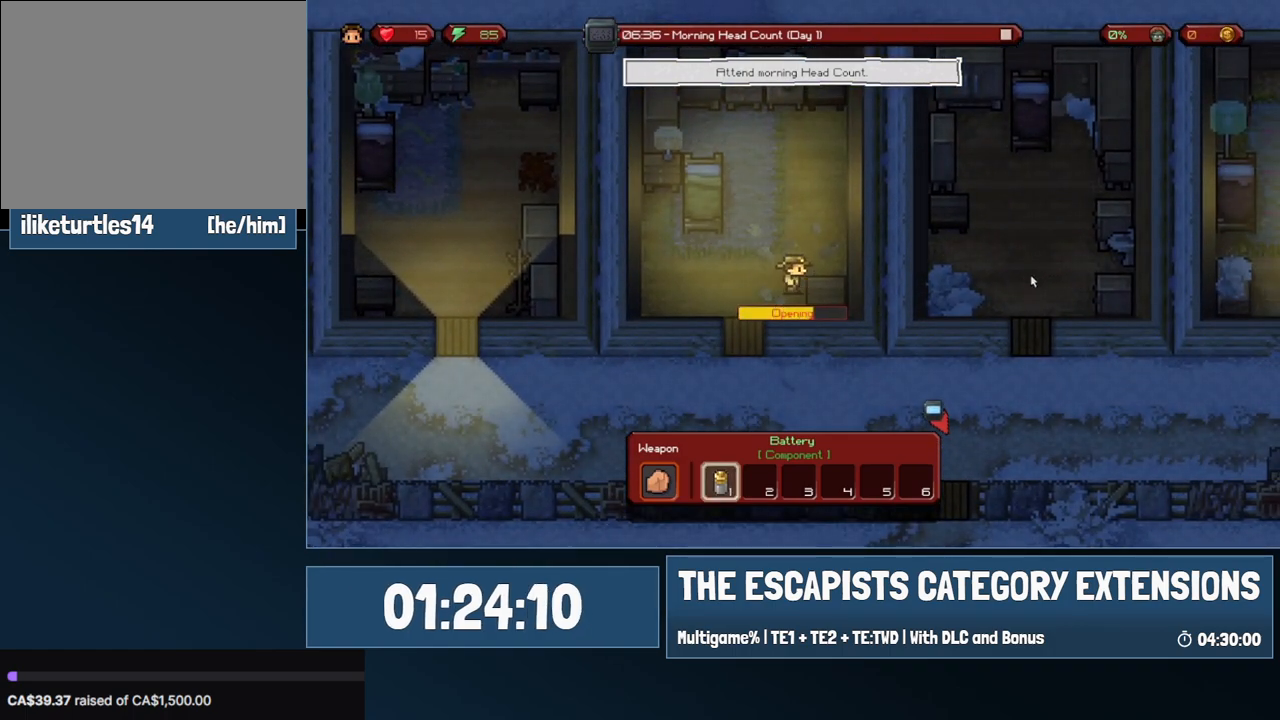
{"keys": [], "mouse": [], "events": []}
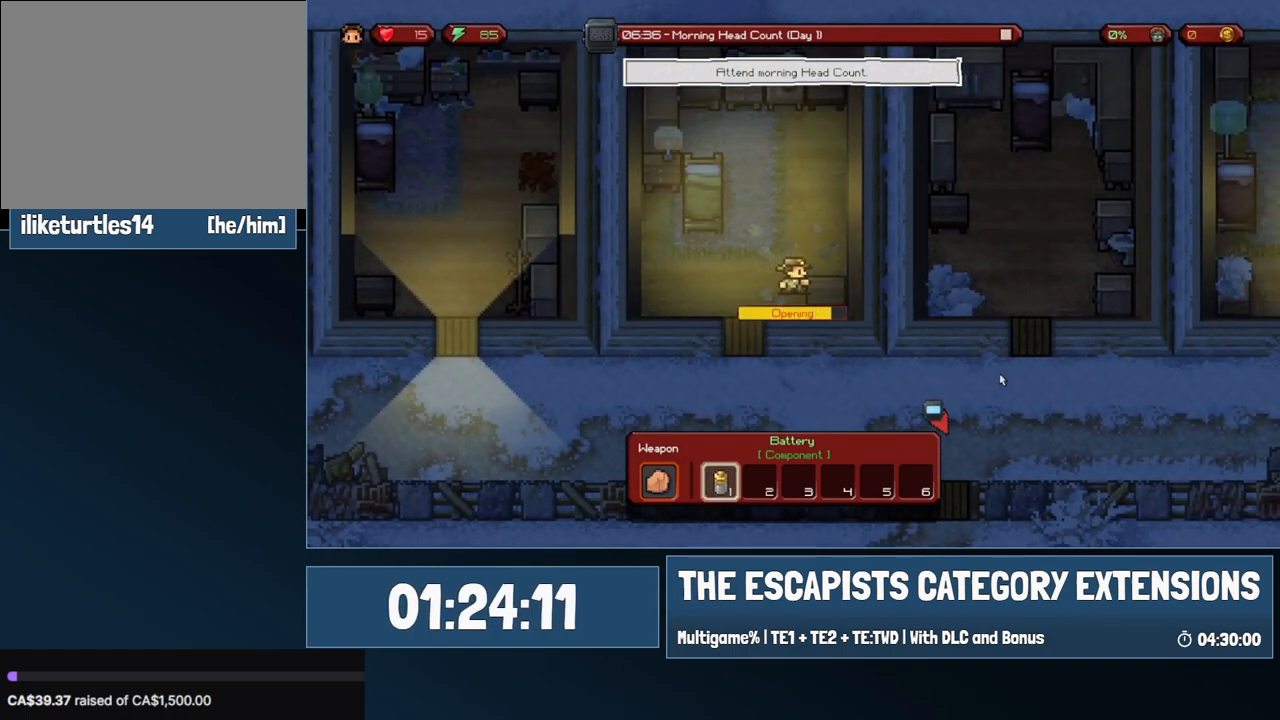
{"keys": [], "mouse": [], "events": []}
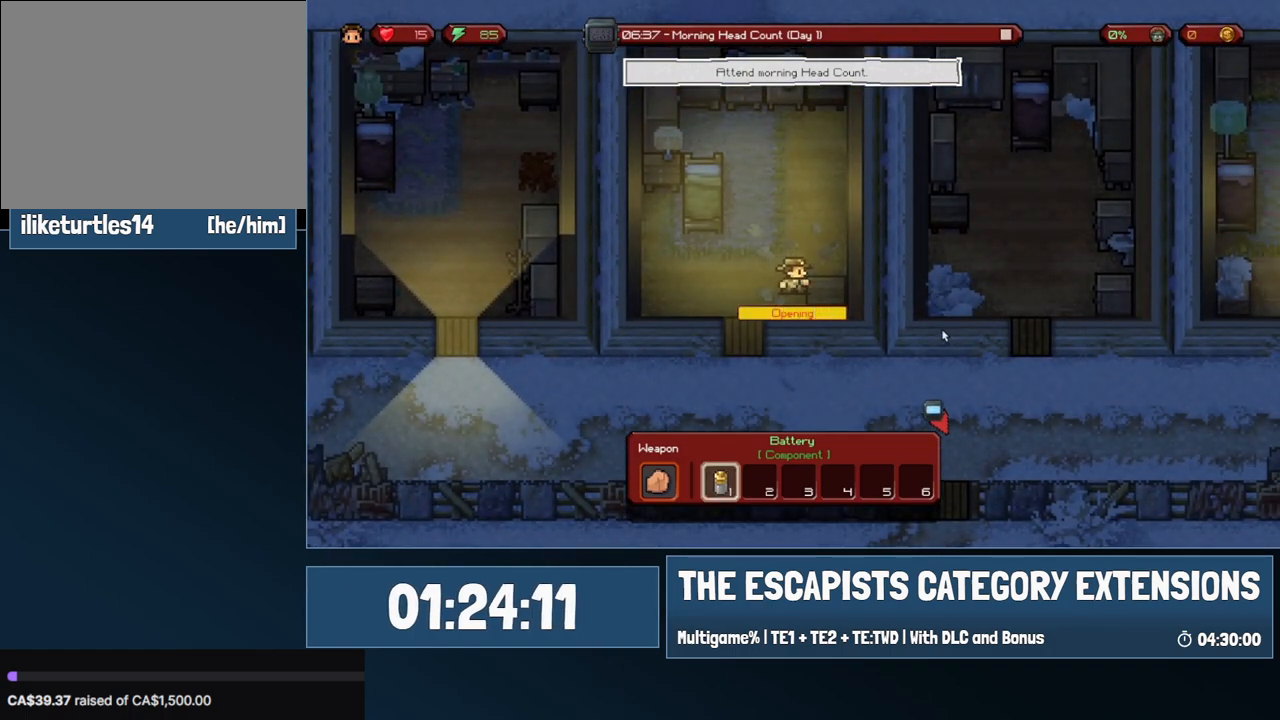
{"keys": [], "mouse": [], "events": []}
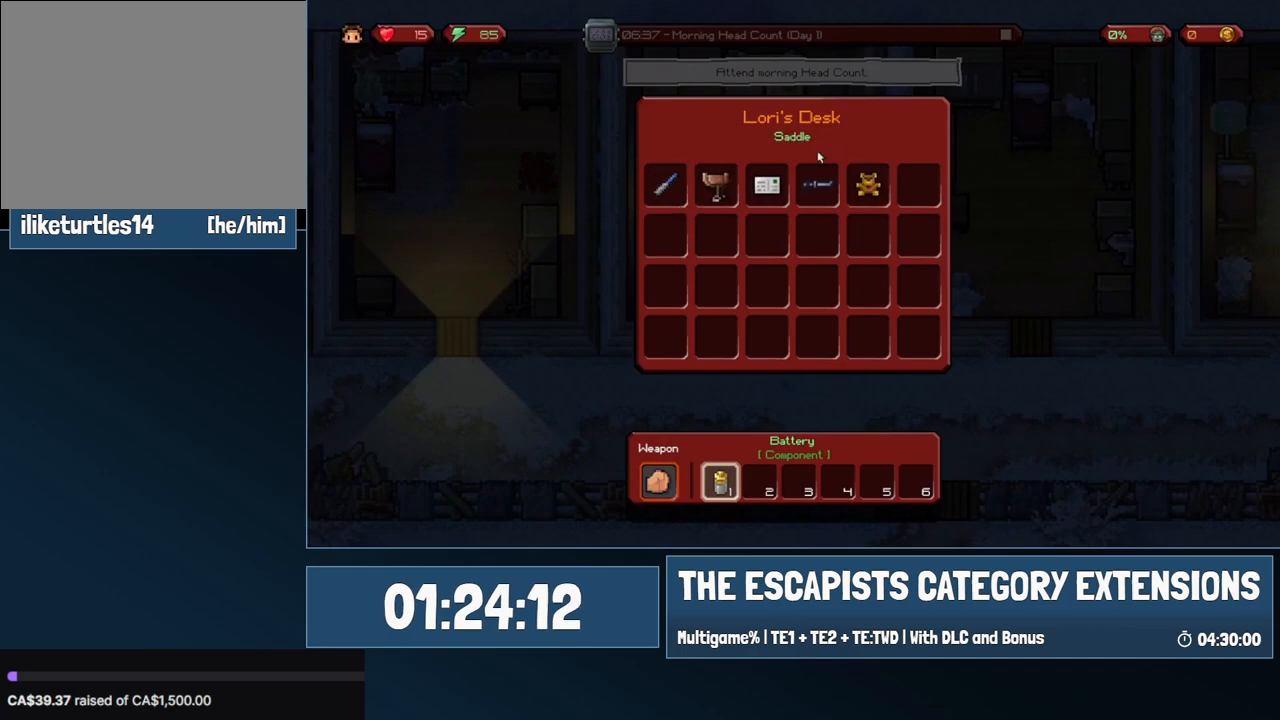
{"keys": ["d", "w"], "mouse": [], "events": [[200, "mouse_left", "down"], [200, "w", "down"], [250, "mouse_left", "up"], [433, "d", "down"]]}
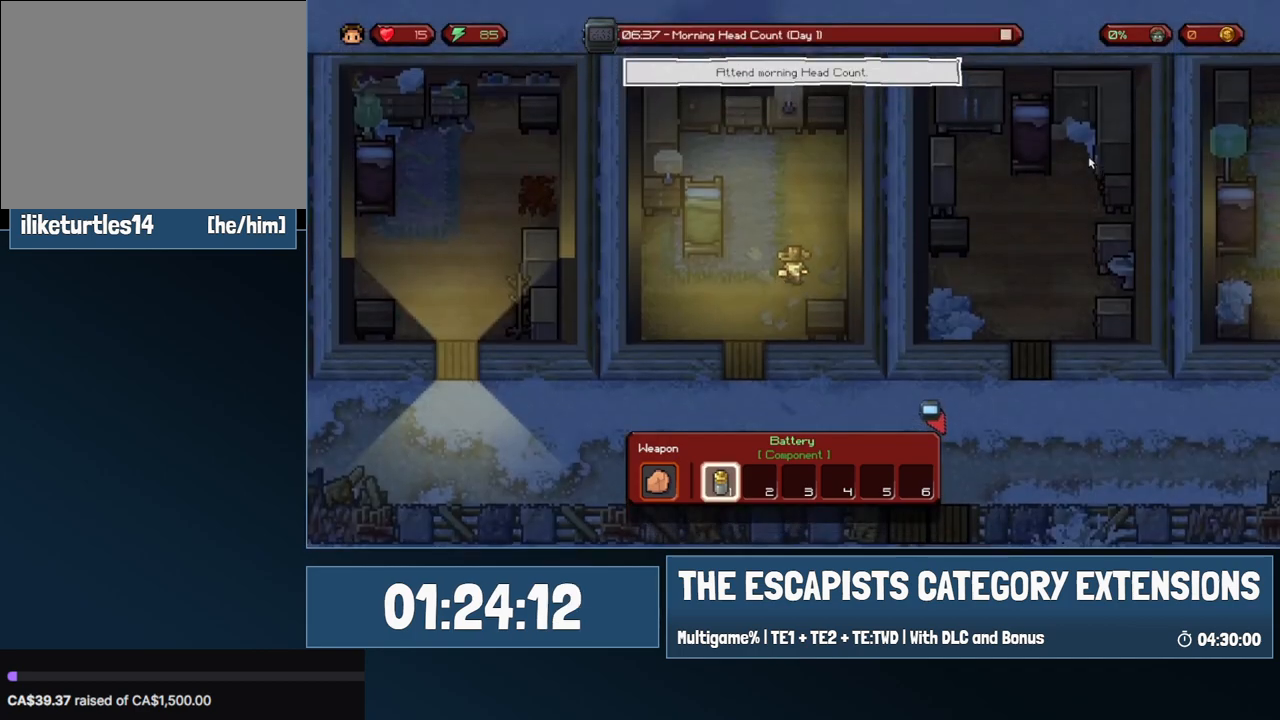
{"keys": ["w"], "mouse": [], "events": [[217, "d", "up"]]}
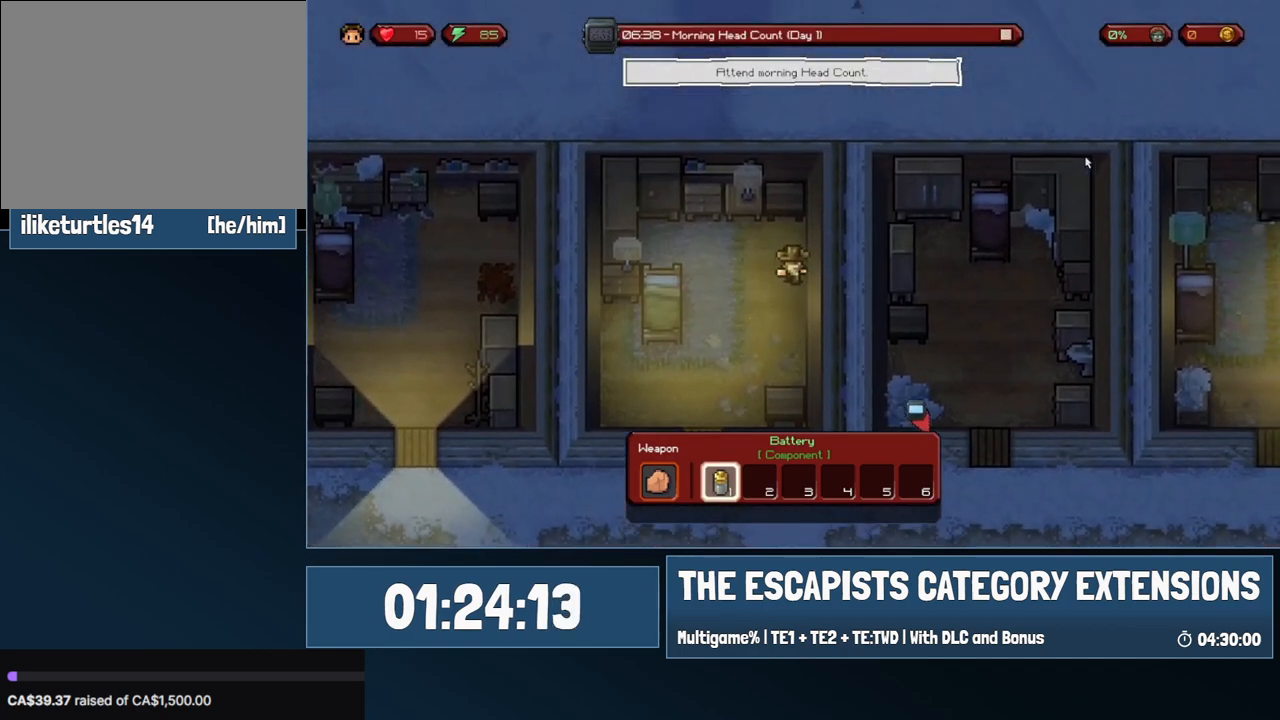
{"keys": [], "mouse": [], "events": [[233, "mouse_left", "down"], [283, "mouse_left", "up"], [283, "w", "up"]]}
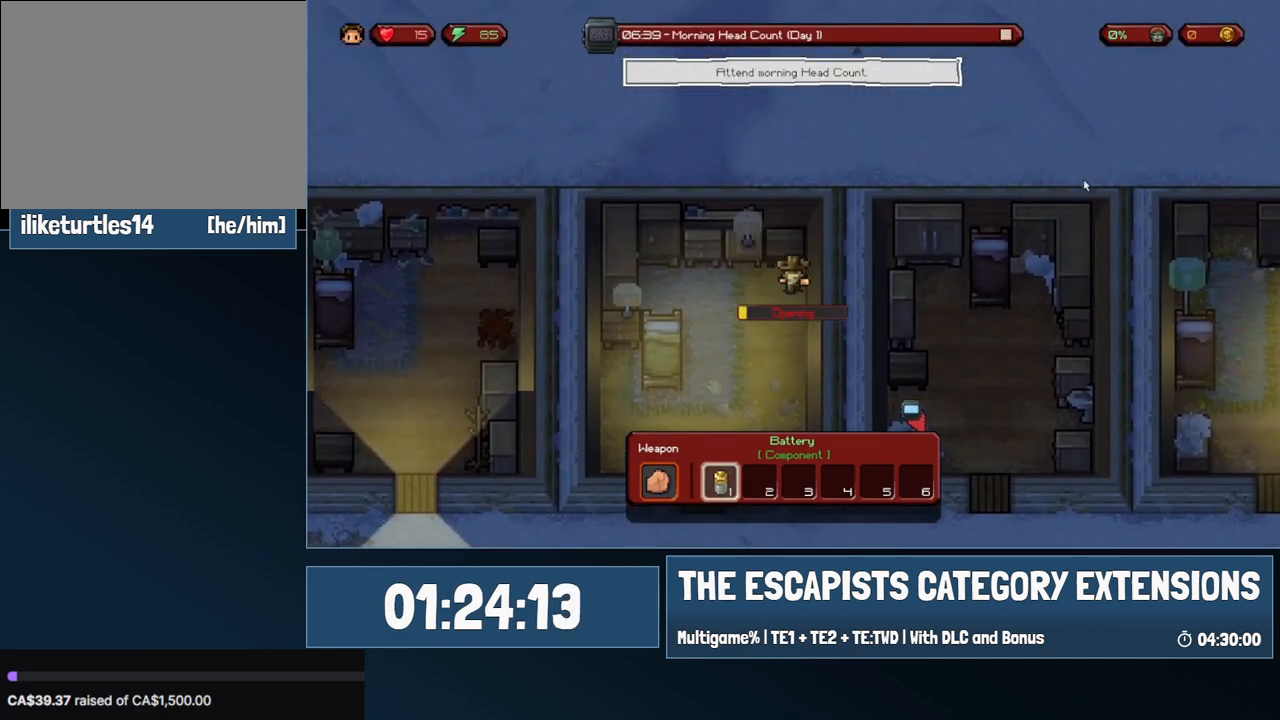
{"keys": [], "mouse": [], "events": []}
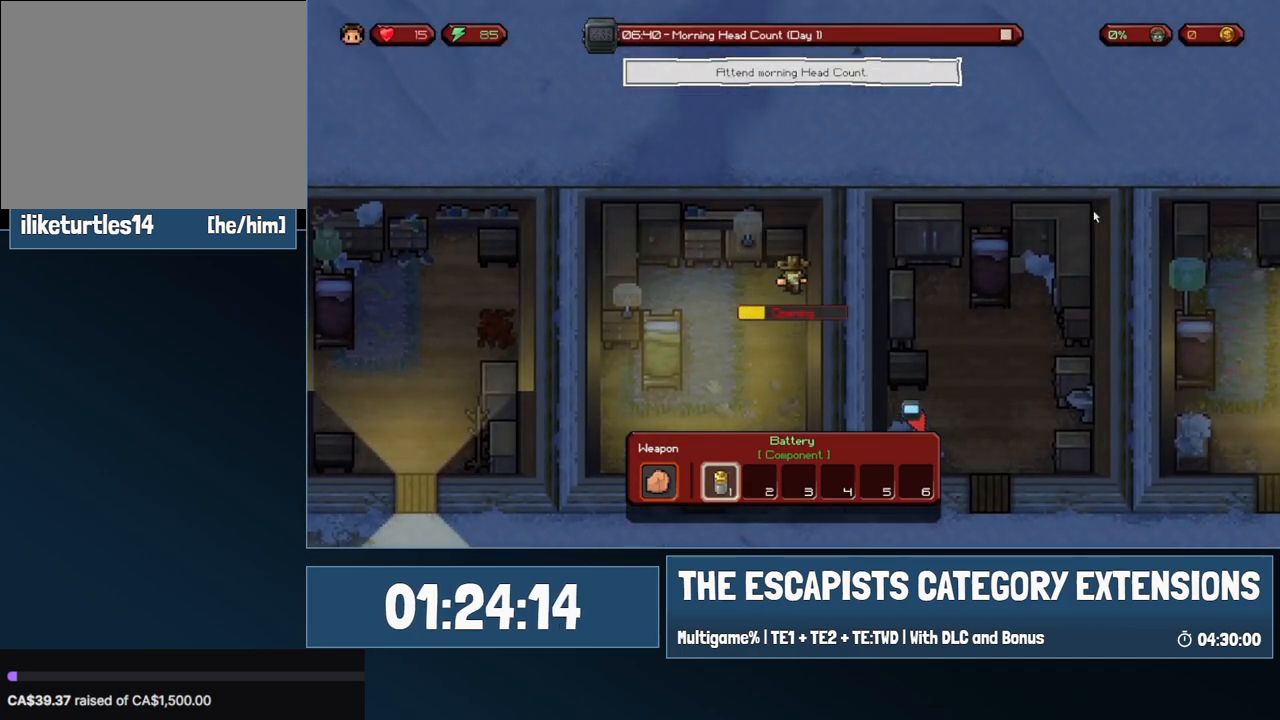
{"keys": [], "mouse": [], "events": []}
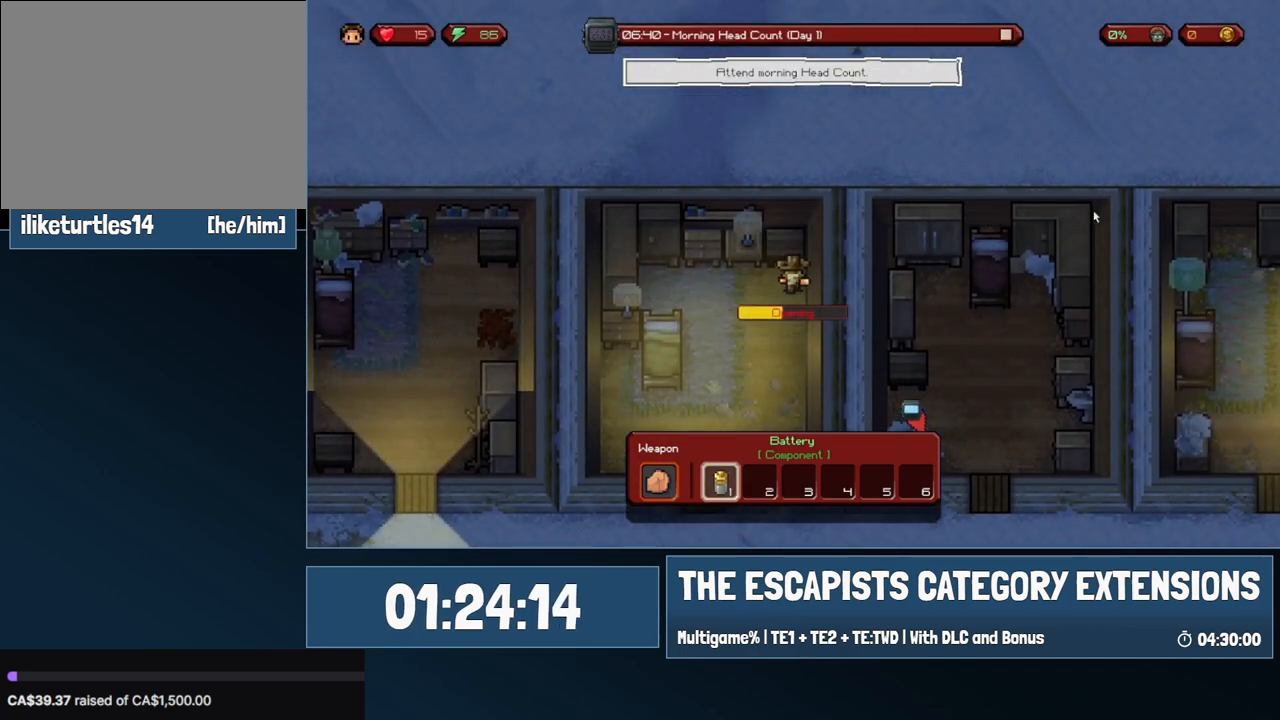
{"keys": [], "mouse": [], "events": []}
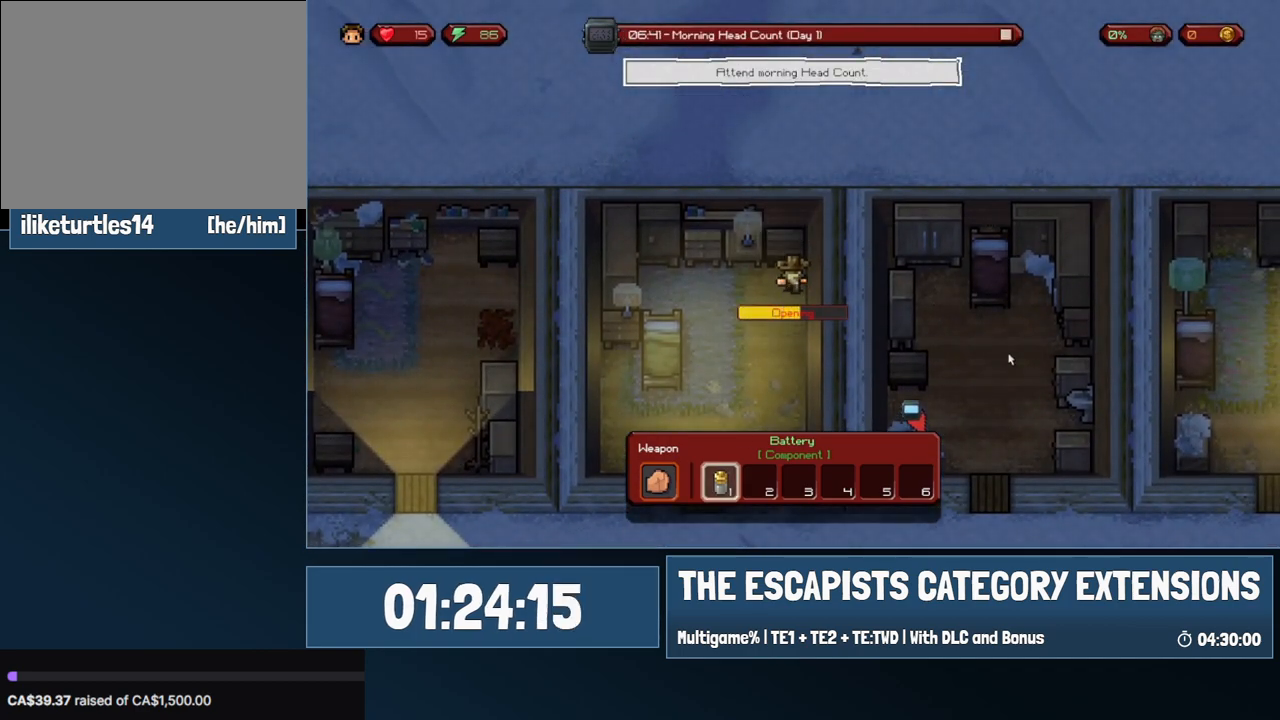
{"keys": [], "mouse": [], "events": []}
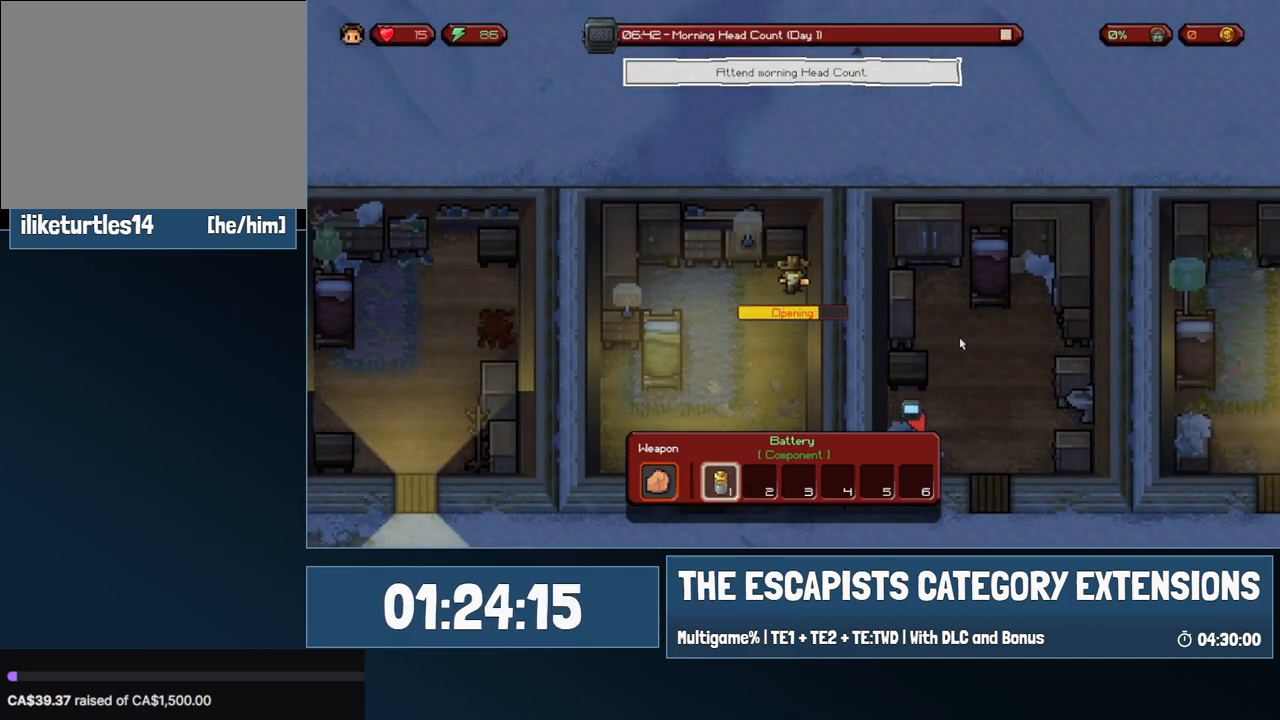
{"keys": [], "mouse": [], "events": []}
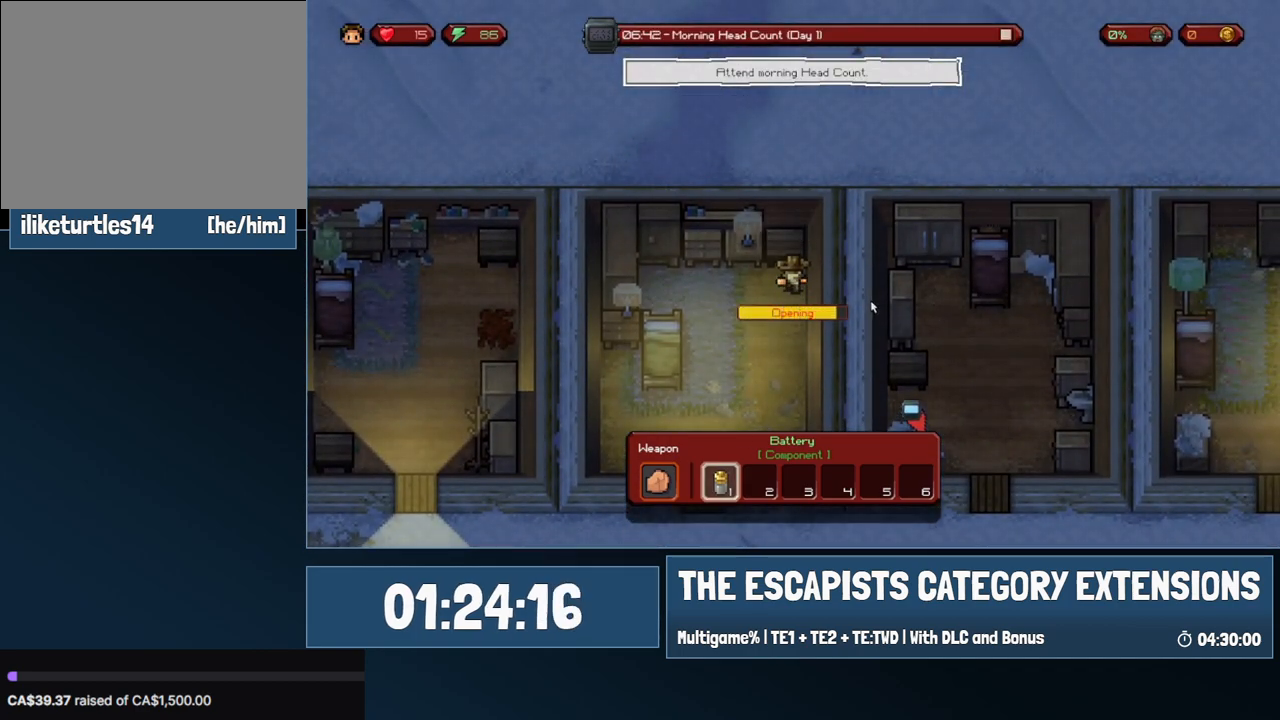
{"keys": [], "mouse": [], "events": []}
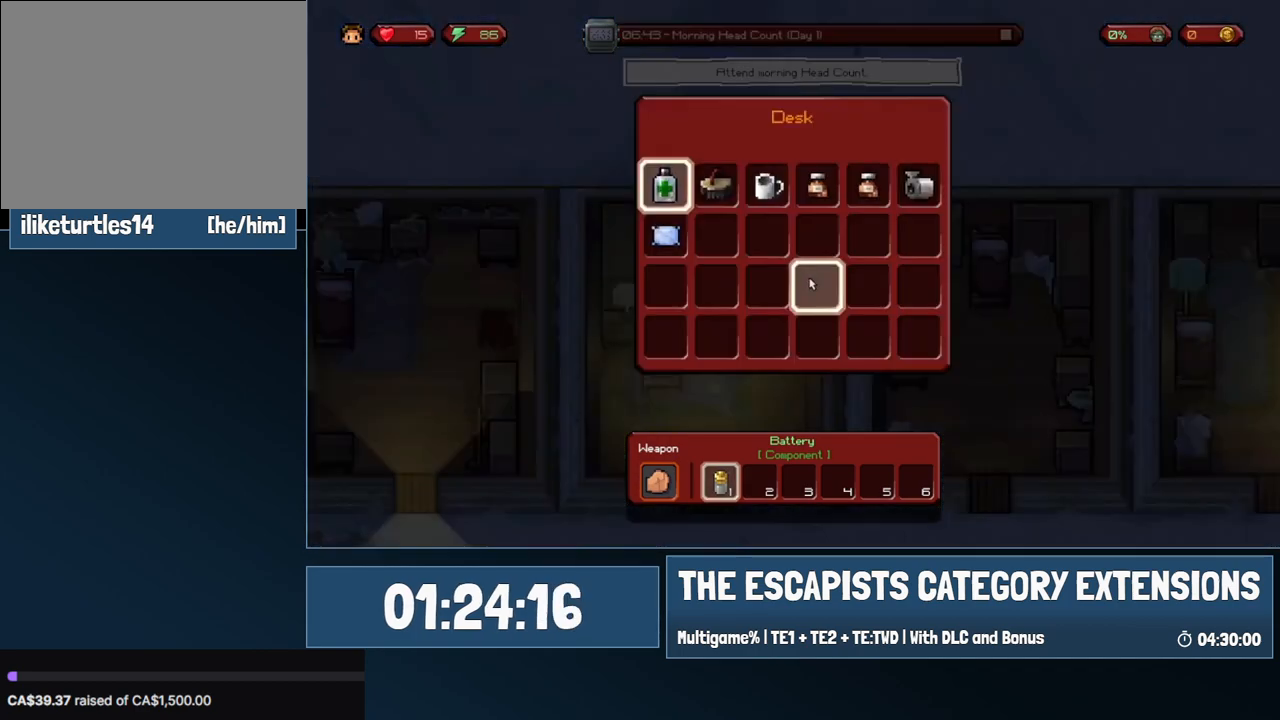
{"keys": [], "mouse": [], "events": []}
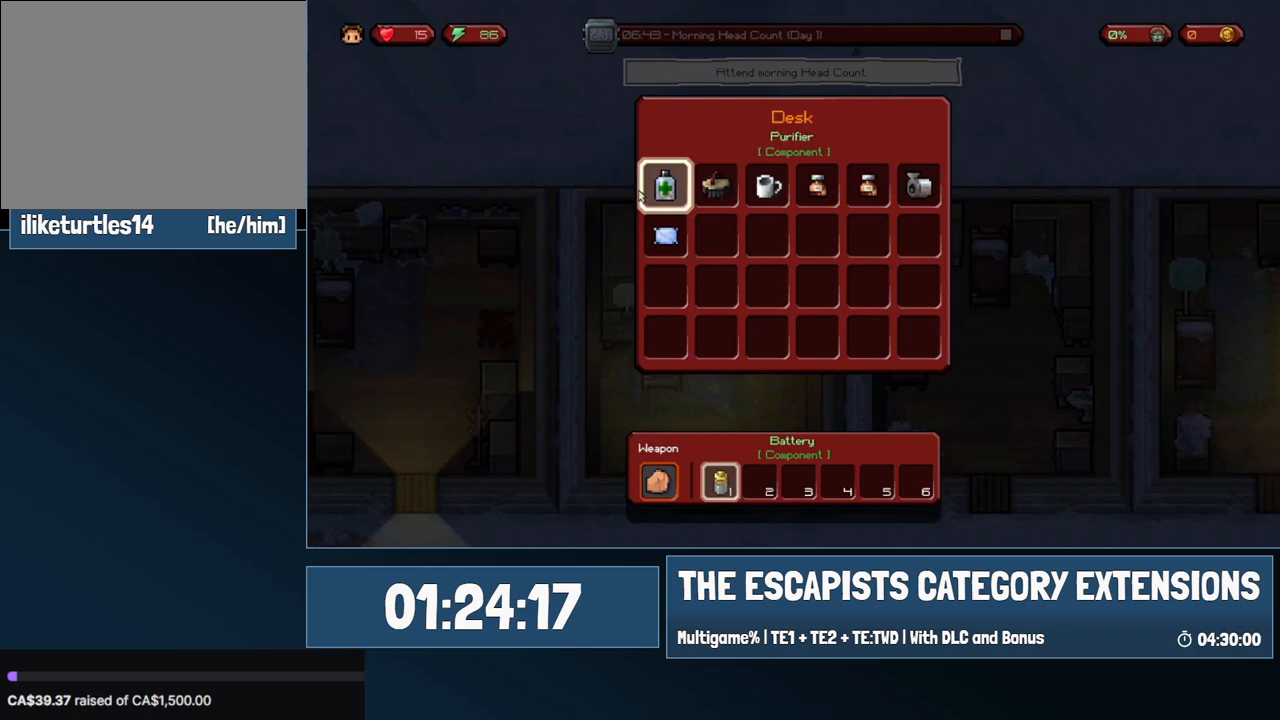
{"keys": [], "mouse": [], "events": [[33, "mouse_left", "down"], [117, "mouse_left", "up"]]}
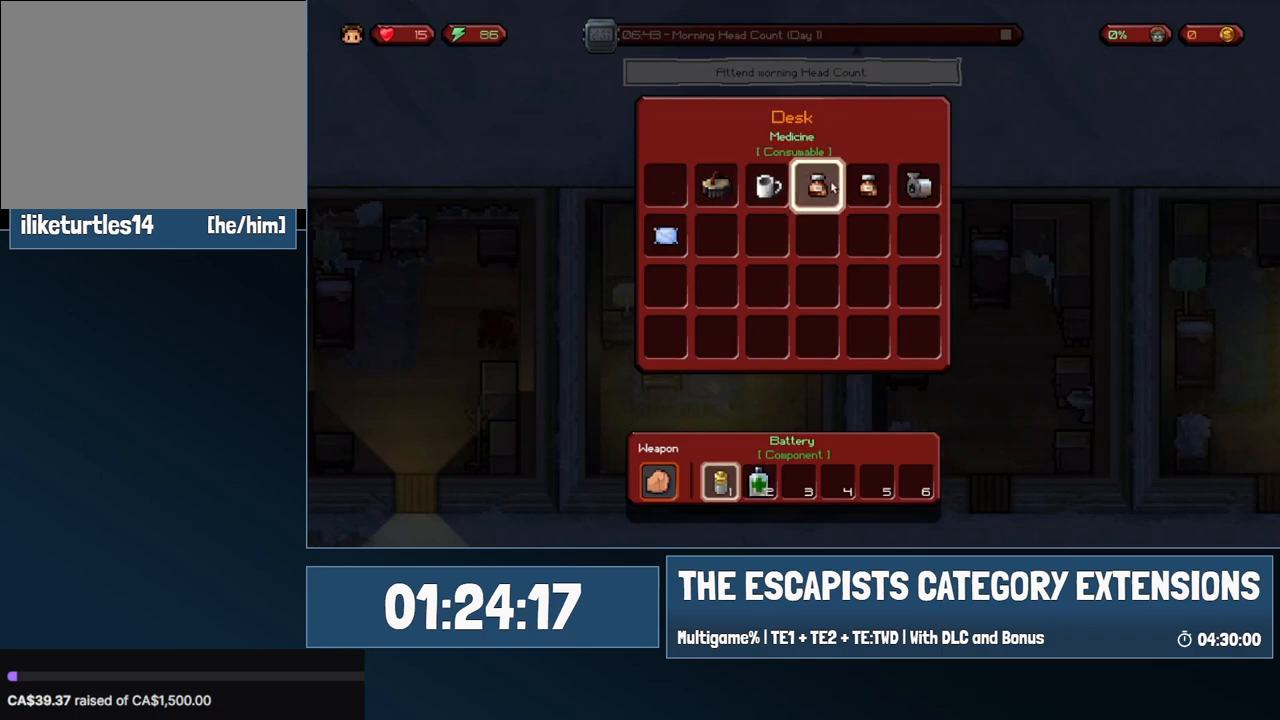
{"keys": ["a", "s"], "mouse": [], "events": [[50, "mouse_left", "down"], [83, "mouse_left", "up"], [233, "mouse_left", "down"], [283, "a", "down"], [283, "mouse_left", "up"], [283, "s", "down"]]}
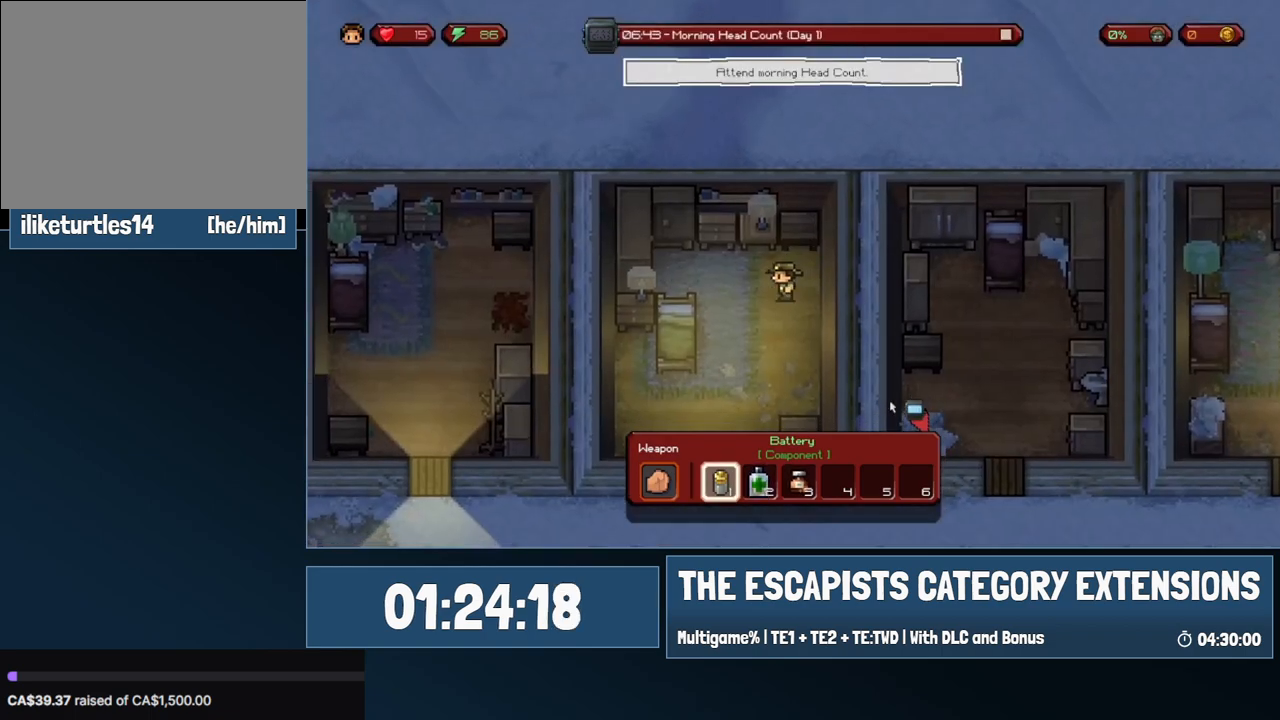
{"keys": ["s"], "mouse": [], "events": [[200, "a", "up"]]}
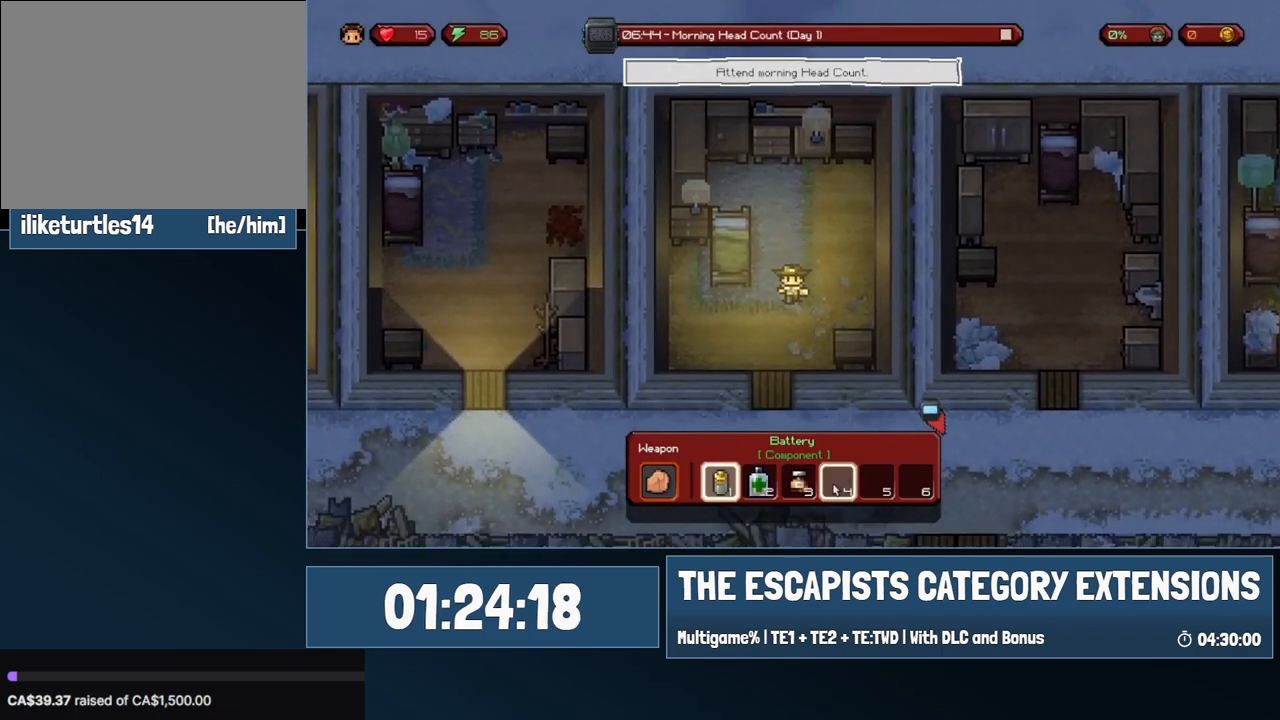
{"keys": ["s"], "mouse": [], "events": [[217, "a", "down"], [300, "a", "up"]]}
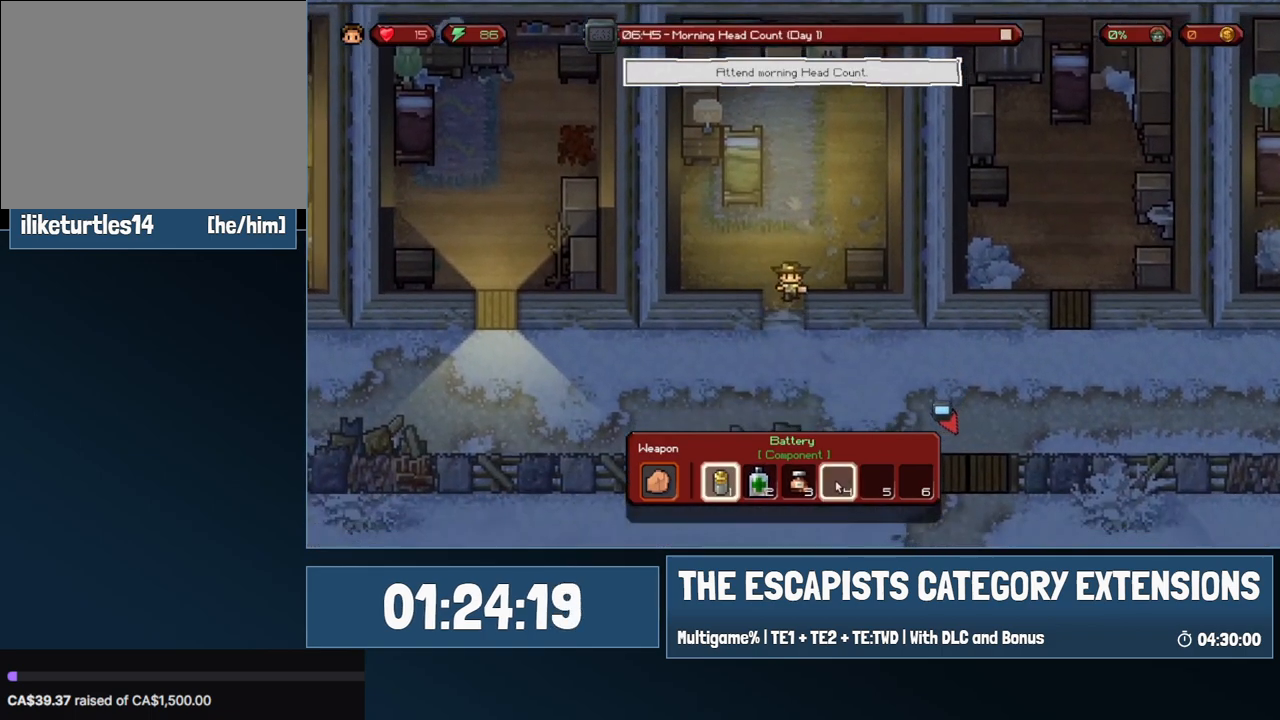
{"keys": ["d"], "mouse": [], "events": [[33, "d", "down"], [33, "mouse_left", "down"], [100, "mouse_left", "up"], [467, "s", "up"]]}
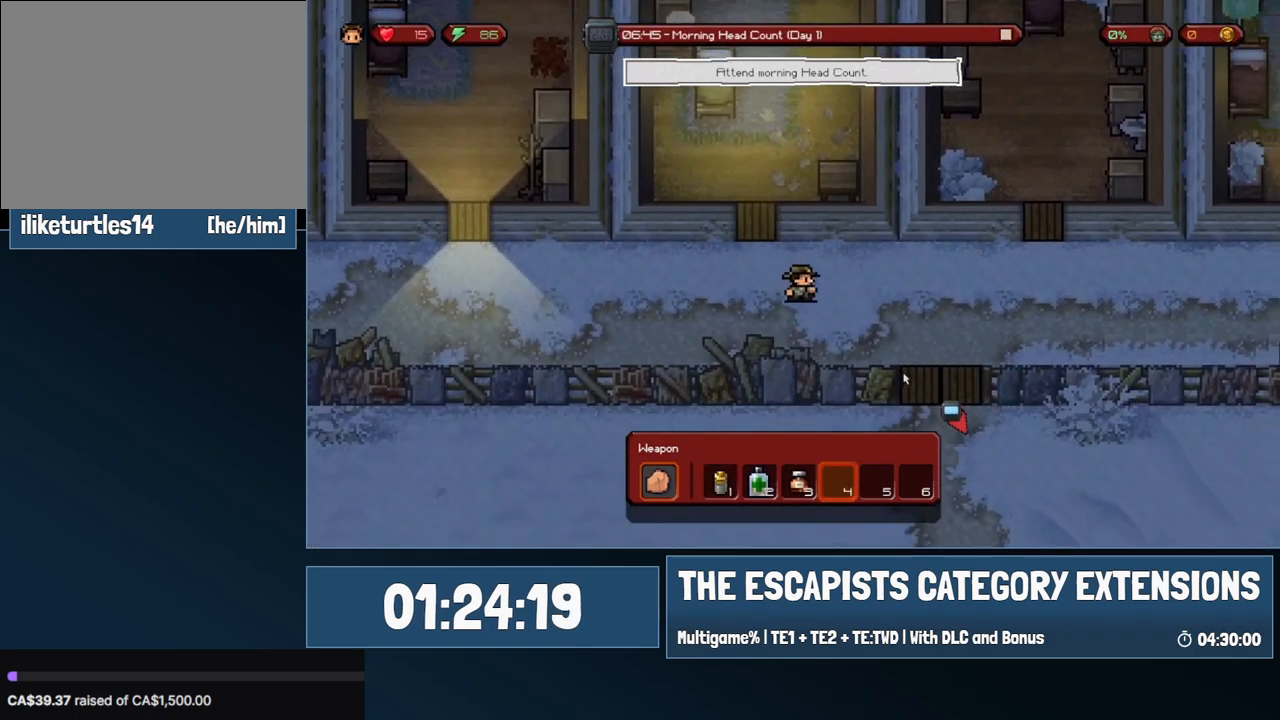
{"keys": ["d", "s"], "mouse": [], "events": [[200, "s", "down"]]}
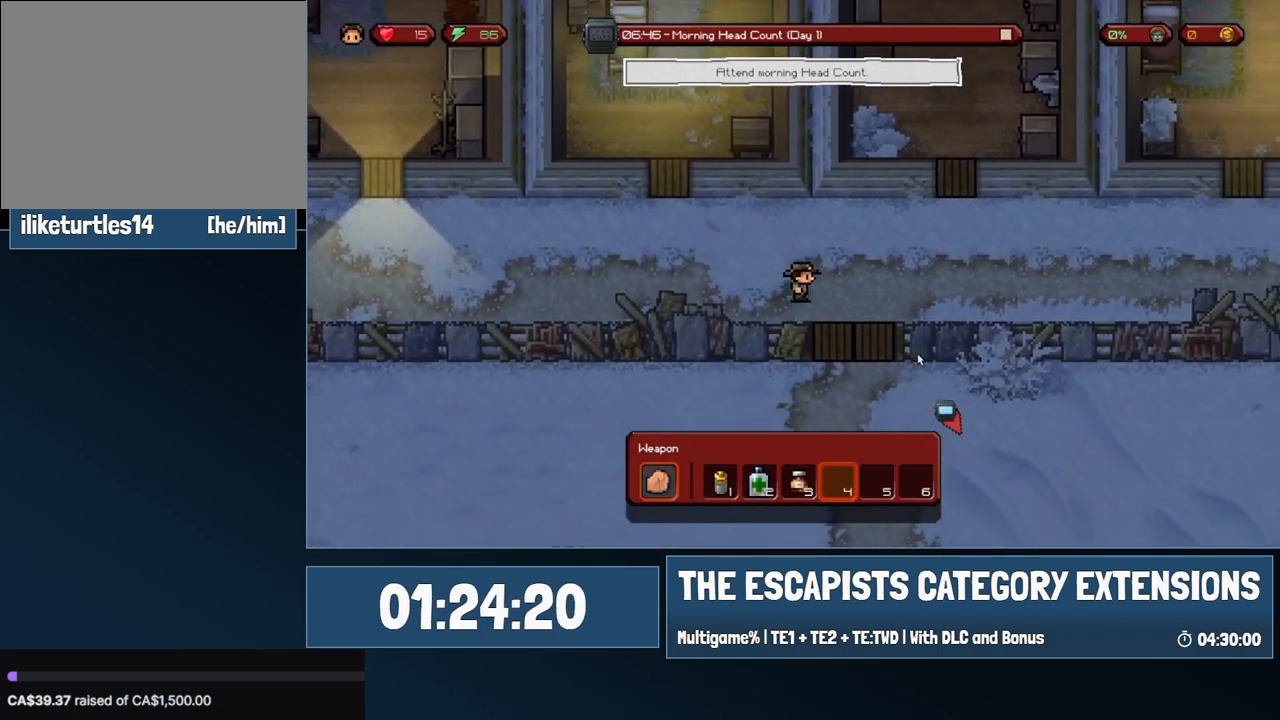
{"keys": ["d", "s"], "mouse": [], "events": []}
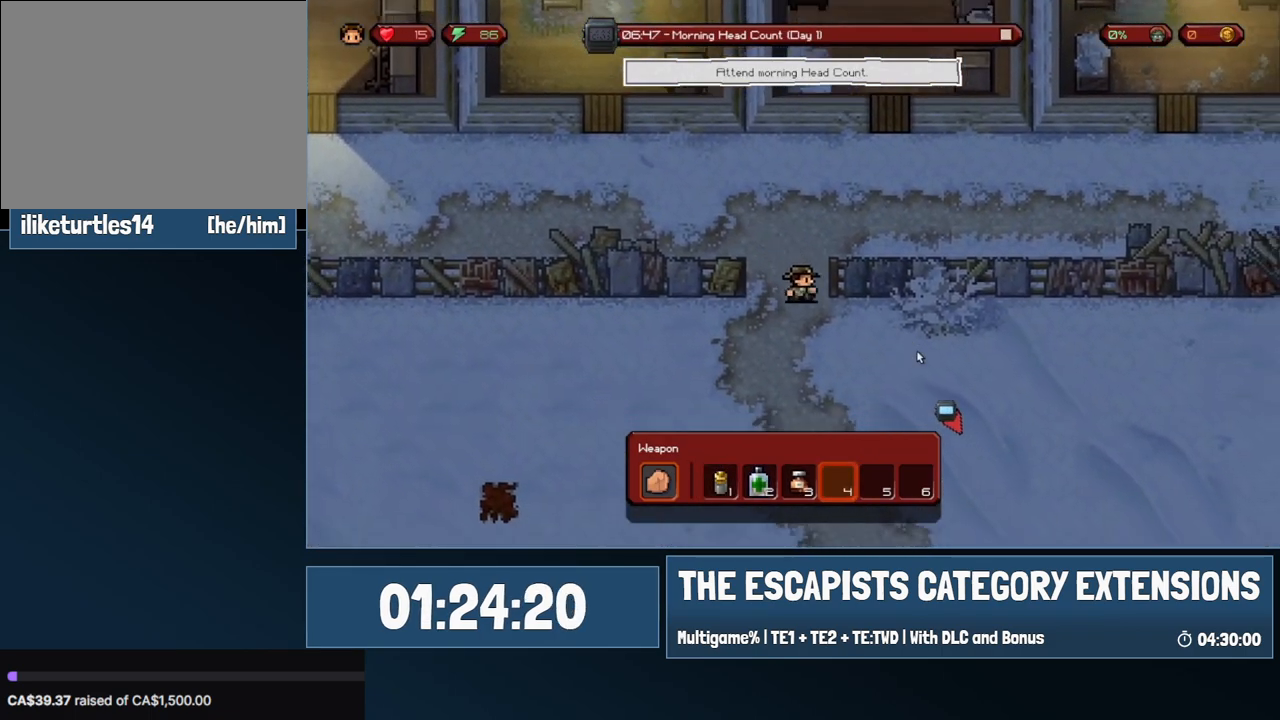
{"keys": ["d", "s"], "mouse": [], "events": []}